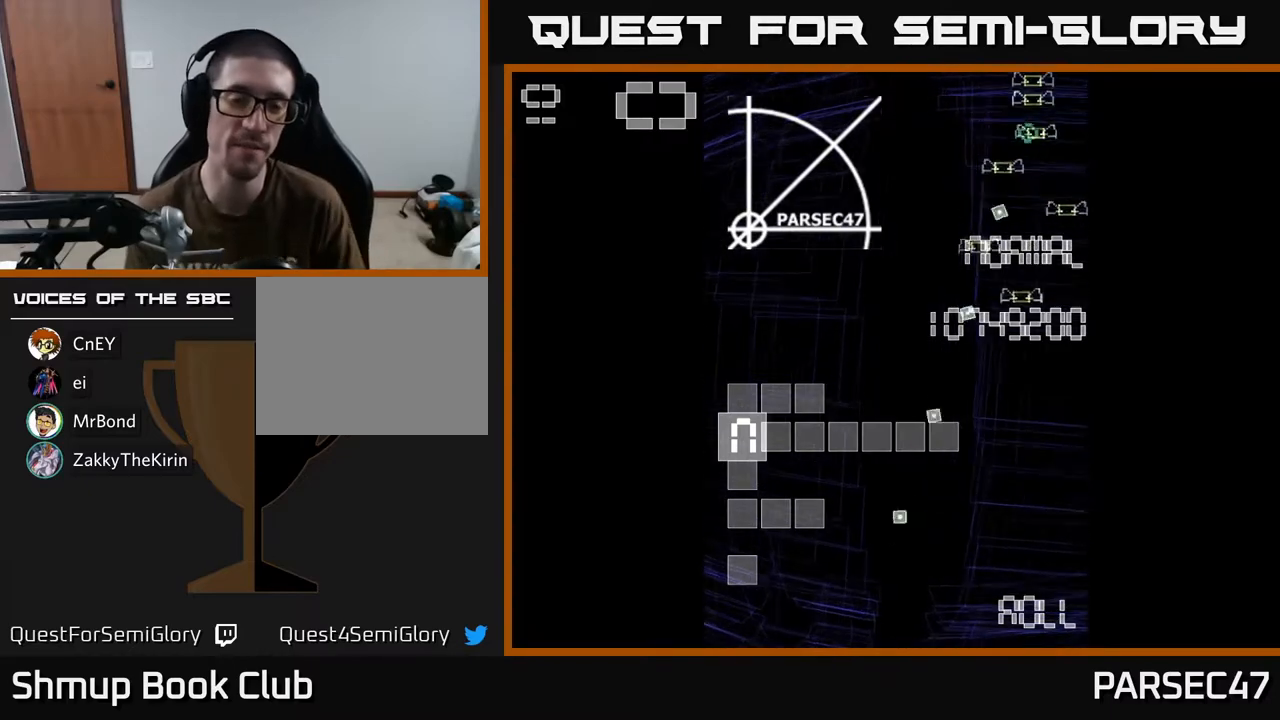
Gameplay with a controller (Xbox layout); each line is a JSON object with the inputs held at the frame after it. "events" lists button and stick changes between this image and that frame as [ms after this image, input, new state], when the widget could be followed in between. Not read: left_stick right_stick.
{"buttons": ["A"], "events": [[467, "A", "down"]]}
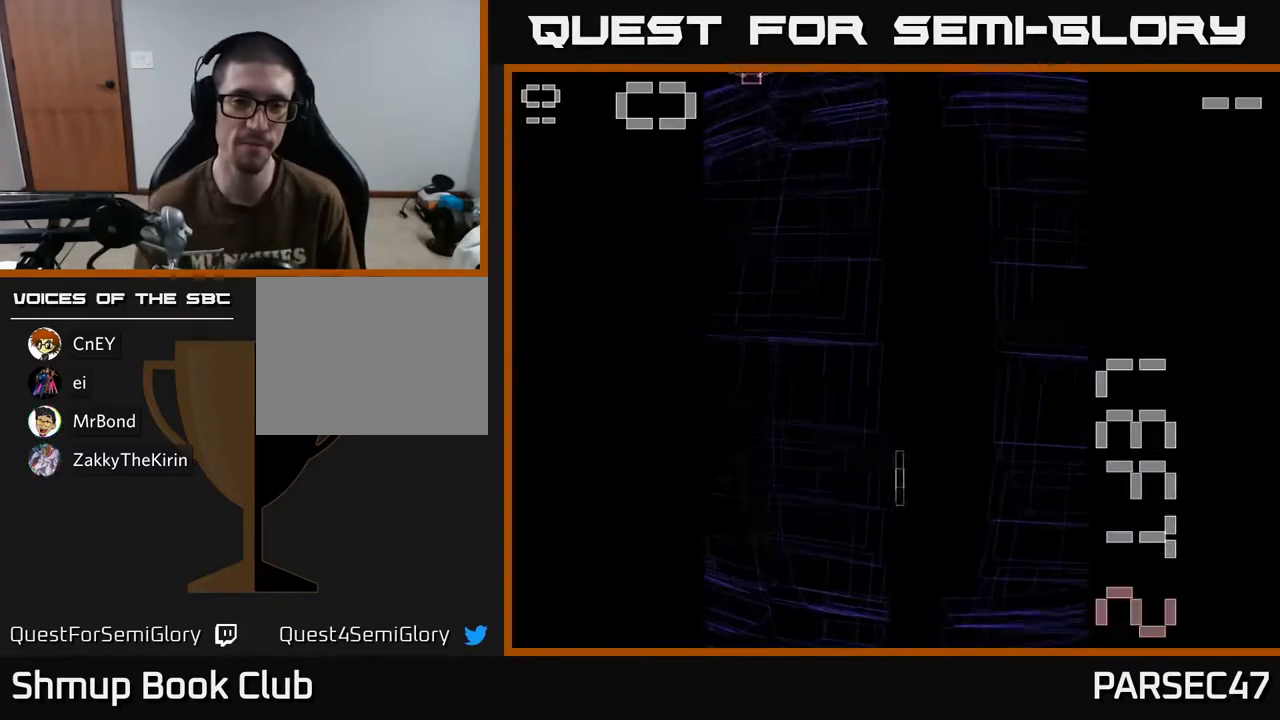
{"buttons": ["R2"], "events": [[33, "A", "up"], [450, "R2", "down"]]}
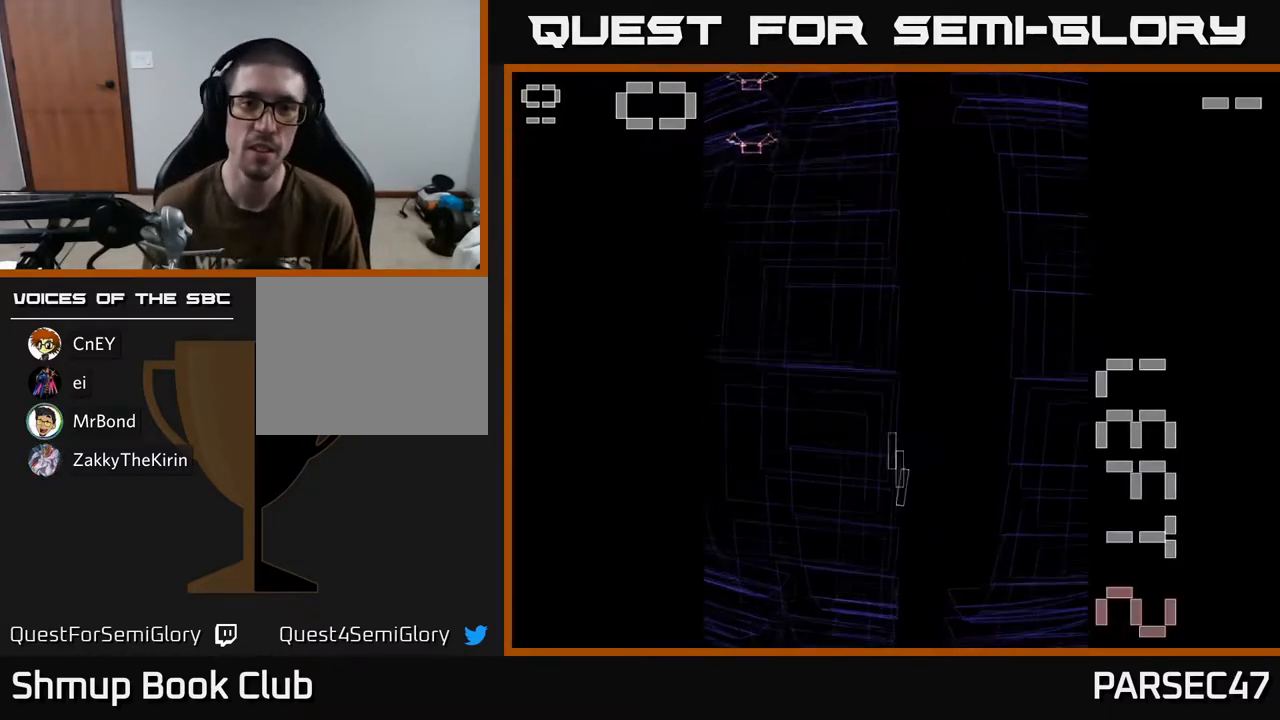
{"buttons": ["R2", "DPAD_LEFT"], "events": [[350, "DPAD_LEFT", "down"]]}
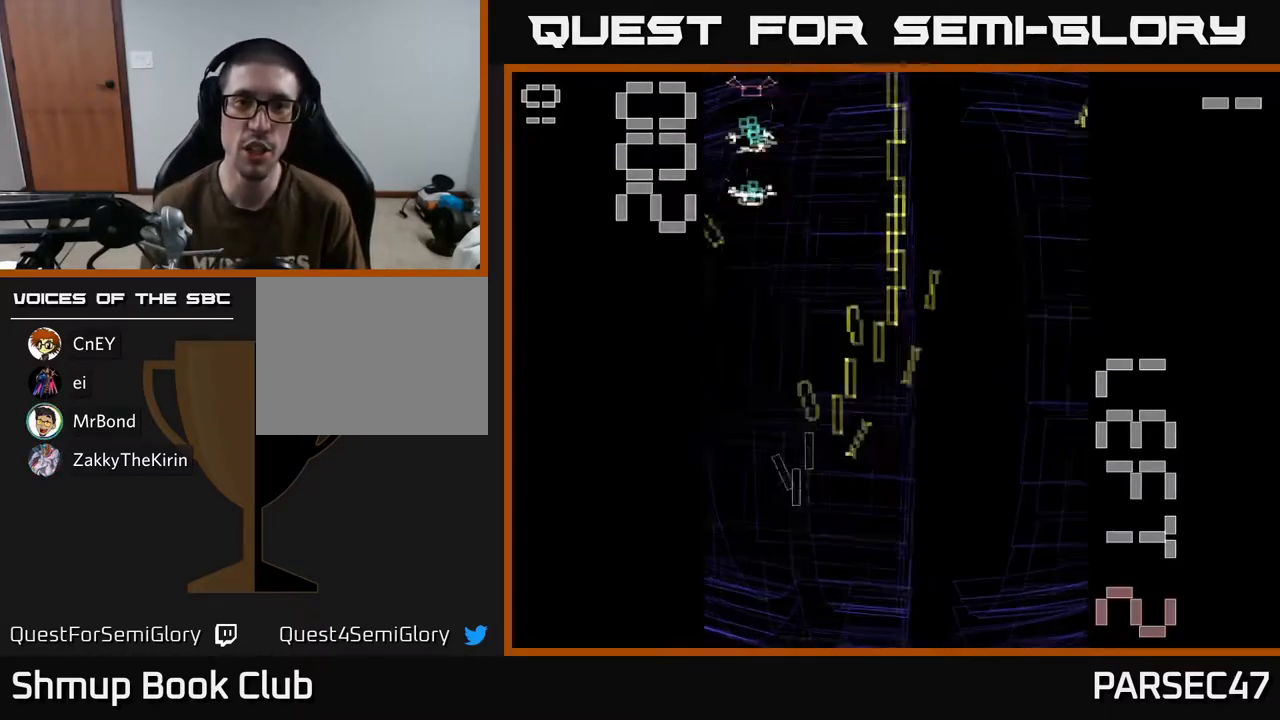
{"buttons": ["R2"], "events": [[83, "DPAD_LEFT", "up"], [150, "DPAD_DOWN", "down"], [283, "DPAD_DOWN", "up"]]}
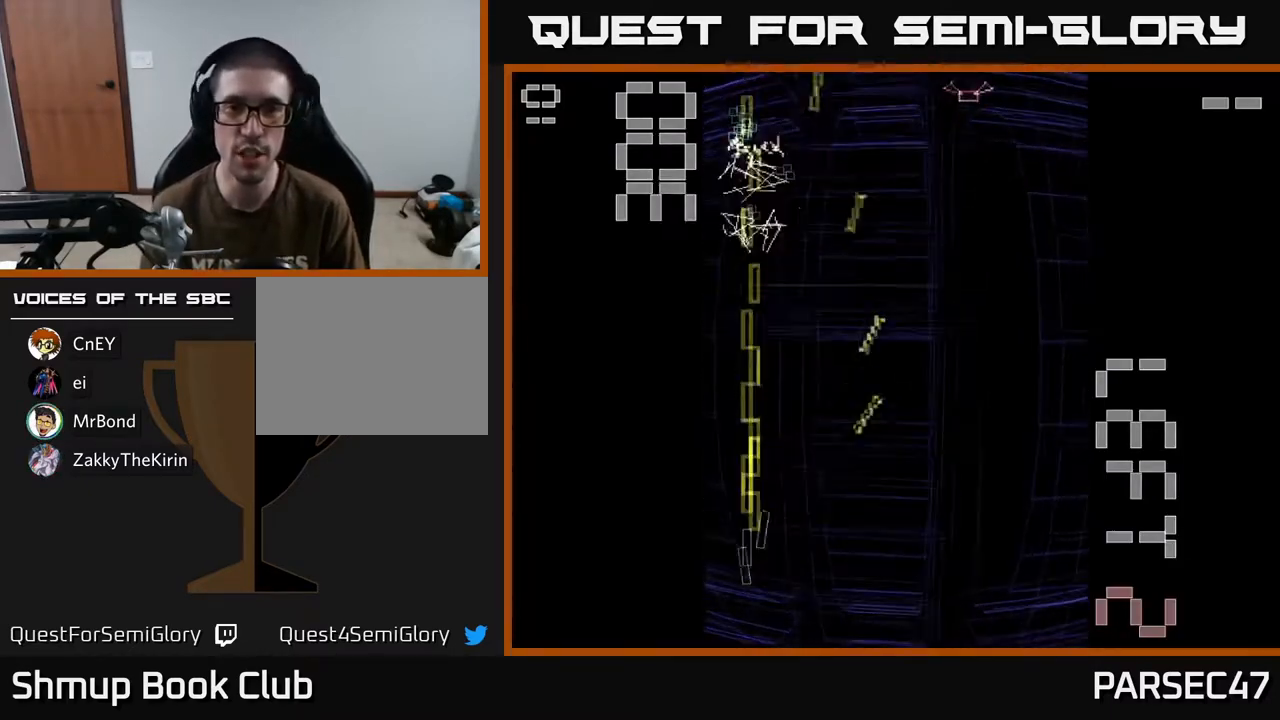
{"buttons": ["R2", "DPAD_UP", "DPAD_RIGHT"], "events": [[33, "DPAD_UP", "down"], [167, "DPAD_RIGHT", "down"], [200, "DPAD_UP", "up"], [267, "DPAD_UP", "down"]]}
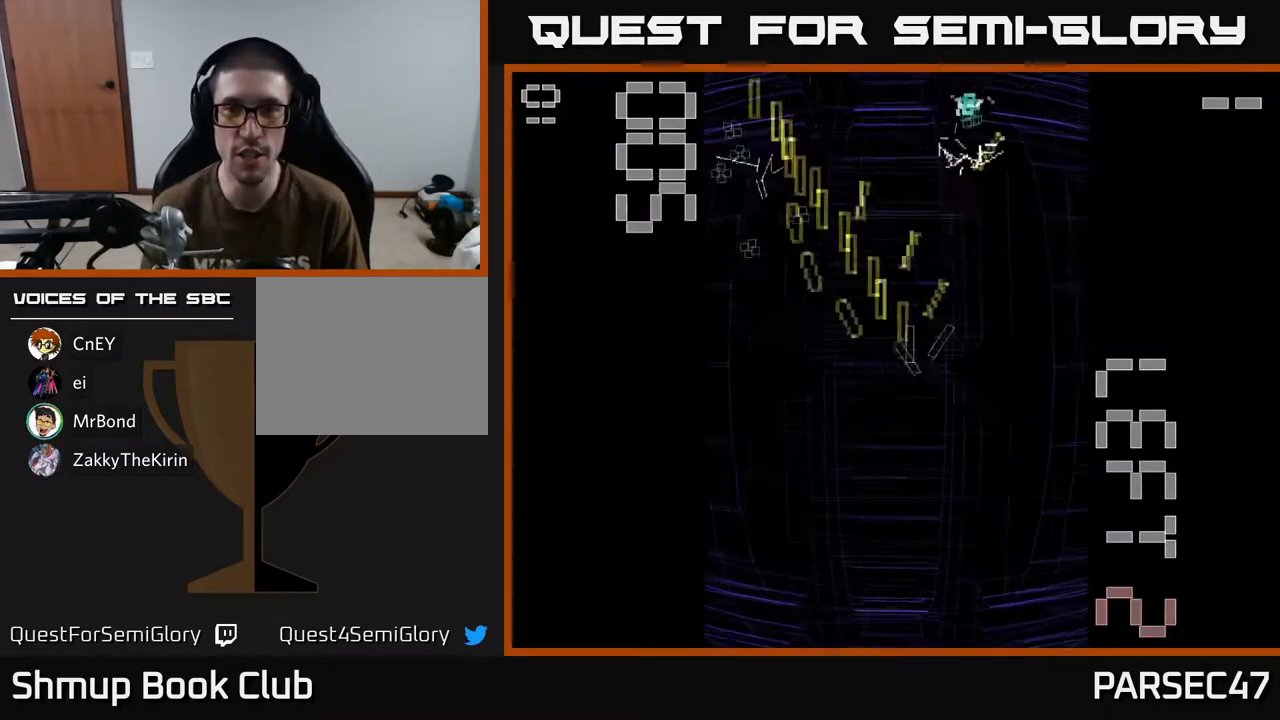
{"buttons": ["R2", "DPAD_LEFT"], "events": [[83, "DPAD_UP", "up"], [150, "DPAD_RIGHT", "up"], [167, "DPAD_DOWN", "down"], [400, "DPAD_DOWN", "up"], [400, "DPAD_LEFT", "down"]]}
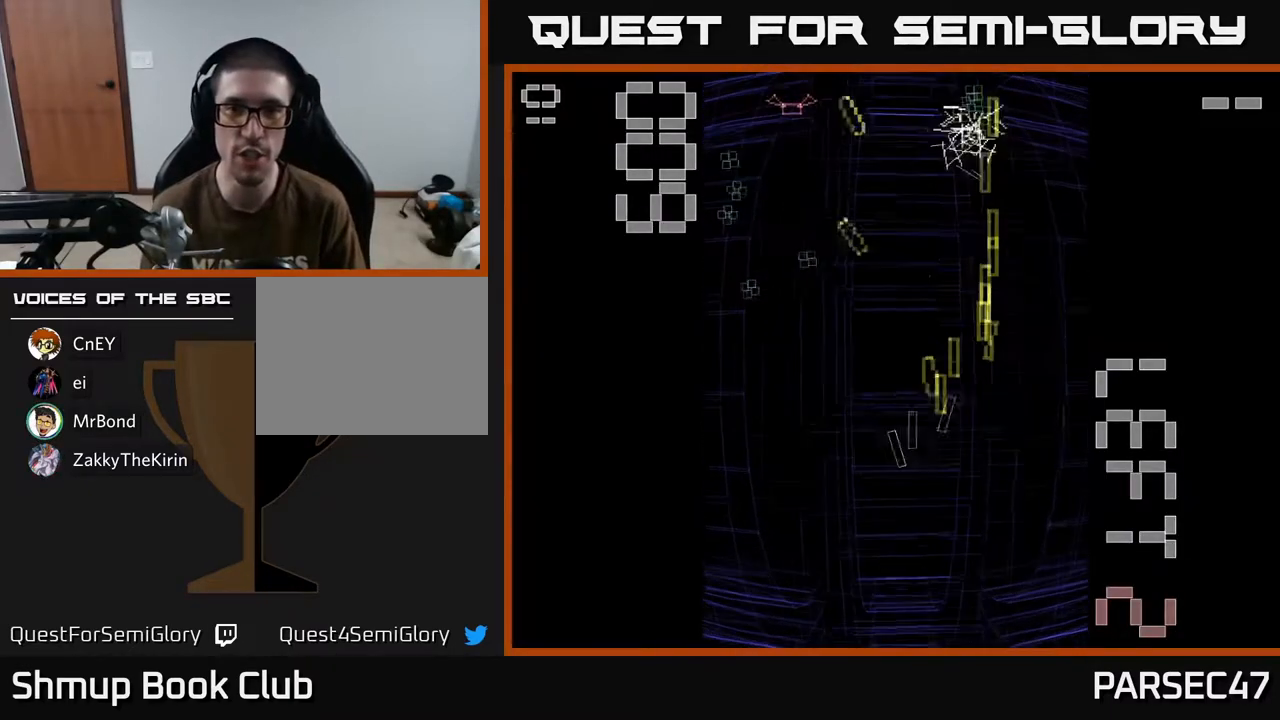
{"buttons": ["R2", "DPAD_UP"], "events": [[17, "DPAD_UP", "down"], [383, "DPAD_LEFT", "up"]]}
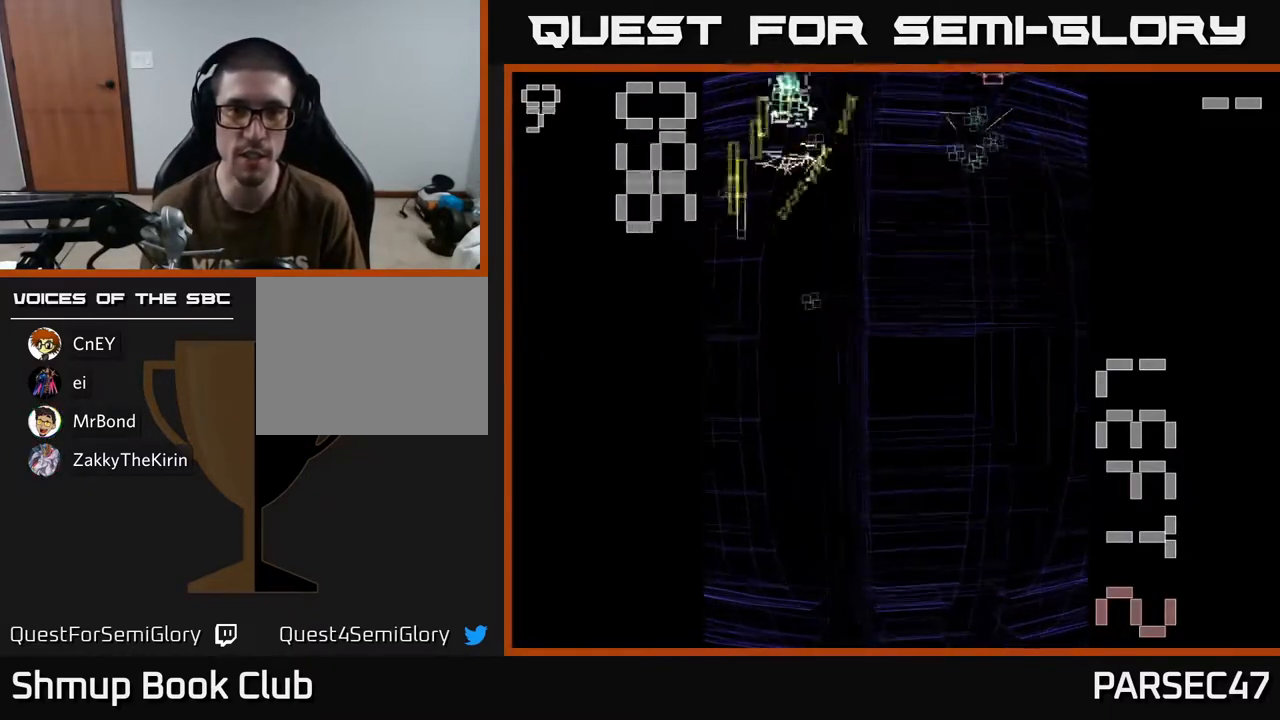
{"buttons": ["R2", "DPAD_RIGHT"], "events": [[50, "DPAD_UP", "up"], [67, "DPAD_RIGHT", "down"], [117, "DPAD_DOWN", "down"], [133, "DPAD_RIGHT", "up"], [300, "DPAD_RIGHT", "down"], [350, "DPAD_DOWN", "up"]]}
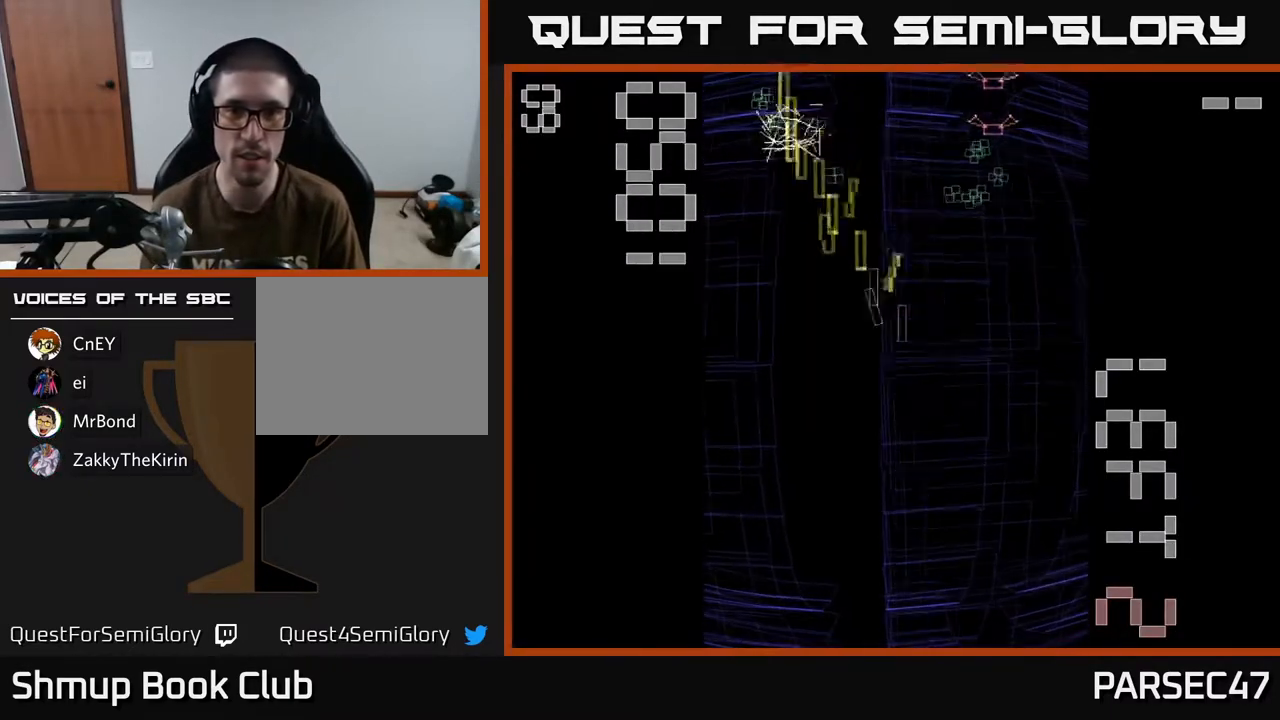
{"buttons": ["R2", "DPAD_DOWN"], "events": [[17, "DPAD_UP", "down"], [200, "DPAD_RIGHT", "up"], [250, "DPAD_RIGHT", "down"], [267, "DPAD_RIGHT", "up"], [367, "DPAD_LEFT", "down"], [367, "DPAD_UP", "up"], [417, "DPAD_DOWN", "down"], [433, "DPAD_LEFT", "up"]]}
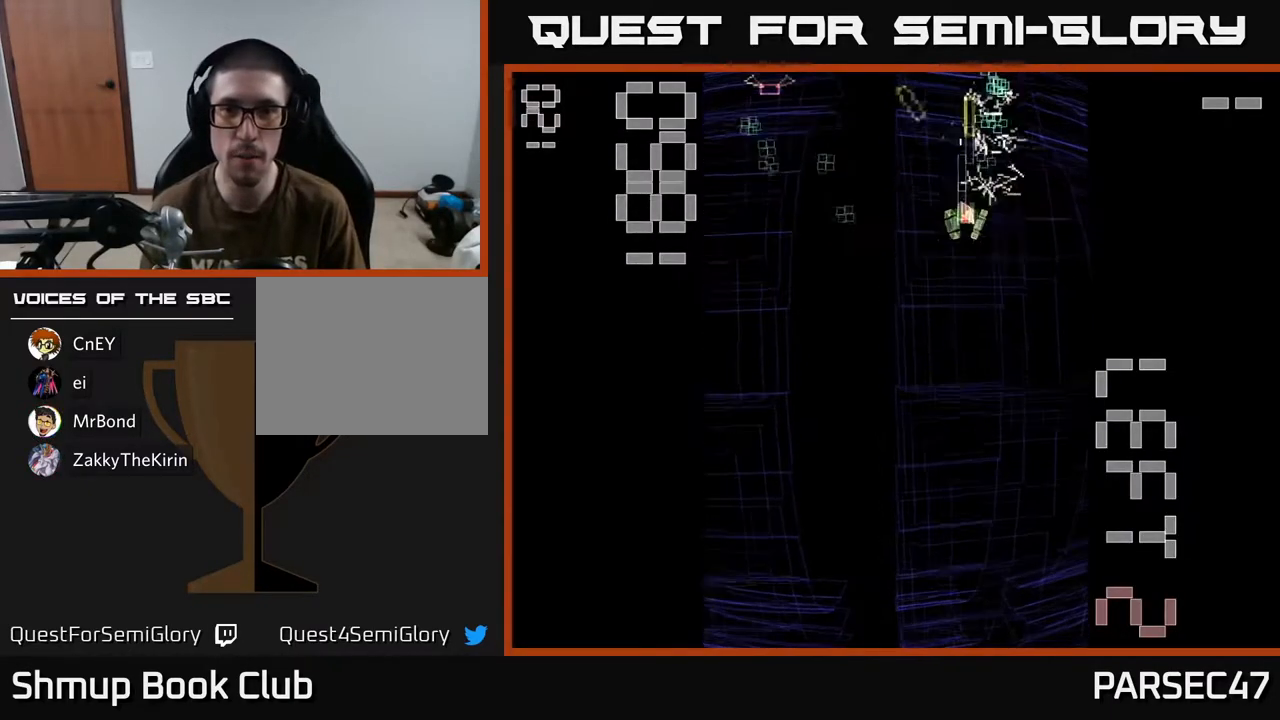
{"buttons": ["R2", "DPAD_LEFT"], "events": [[167, "DPAD_DOWN", "up"], [167, "DPAD_RIGHT", "down"], [233, "DPAD_UP", "down"], [250, "DPAD_RIGHT", "up"], [367, "DPAD_LEFT", "down"], [433, "DPAD_UP", "up"]]}
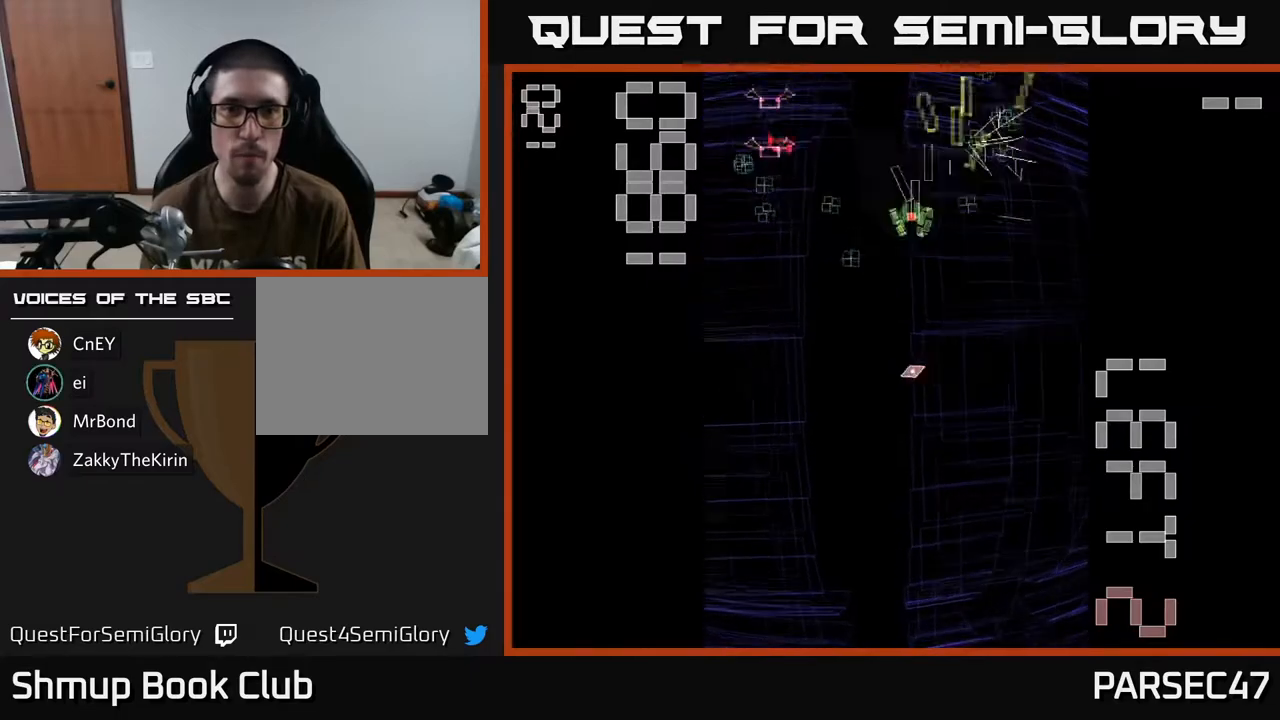
{"buttons": ["R2", "DPAD_DOWN"], "events": [[183, "DPAD_DOWN", "down"], [267, "DPAD_DOWN", "up"], [333, "DPAD_LEFT", "up"], [367, "DPAD_RIGHT", "down"], [433, "DPAD_DOWN", "down"], [467, "DPAD_RIGHT", "up"]]}
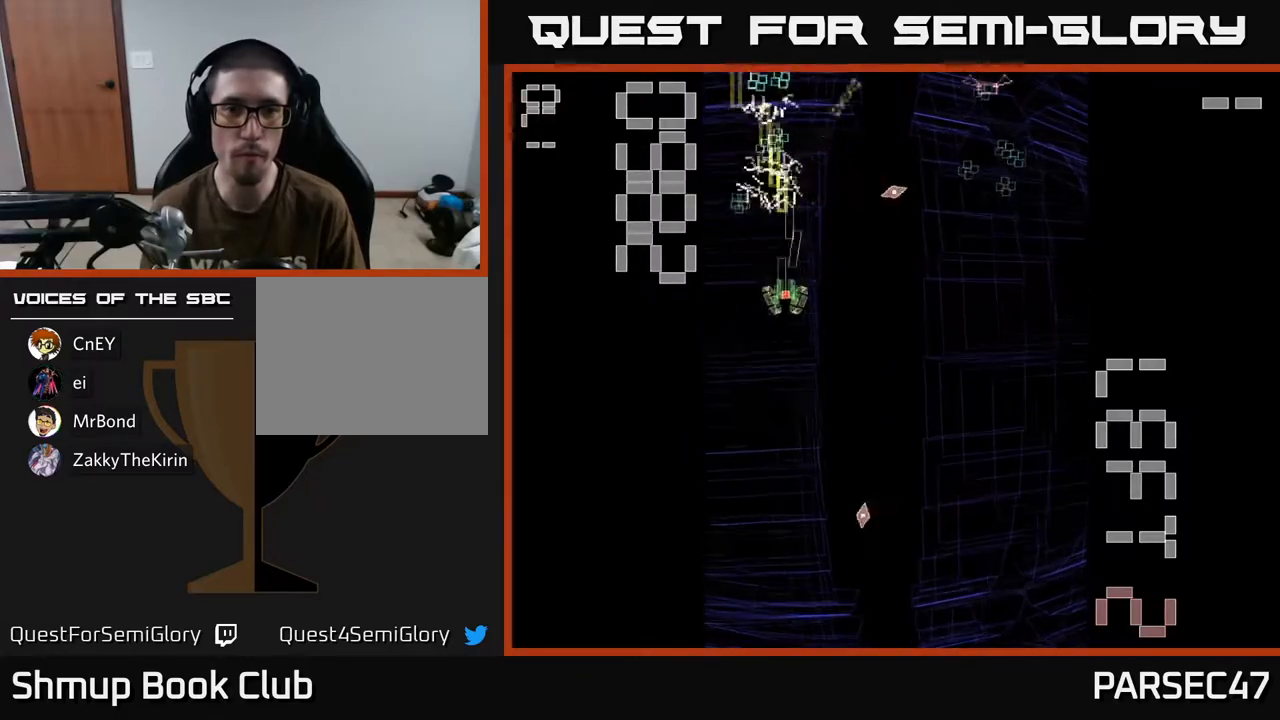
{"buttons": ["R2", "DPAD_DOWN", "DPAD_RIGHT"], "events": [[67, "DPAD_DOWN", "up"], [67, "DPAD_LEFT", "down"], [117, "DPAD_UP", "down"], [167, "DPAD_LEFT", "up"], [267, "DPAD_RIGHT", "down"], [400, "DPAD_UP", "up"], [467, "DPAD_DOWN", "down"]]}
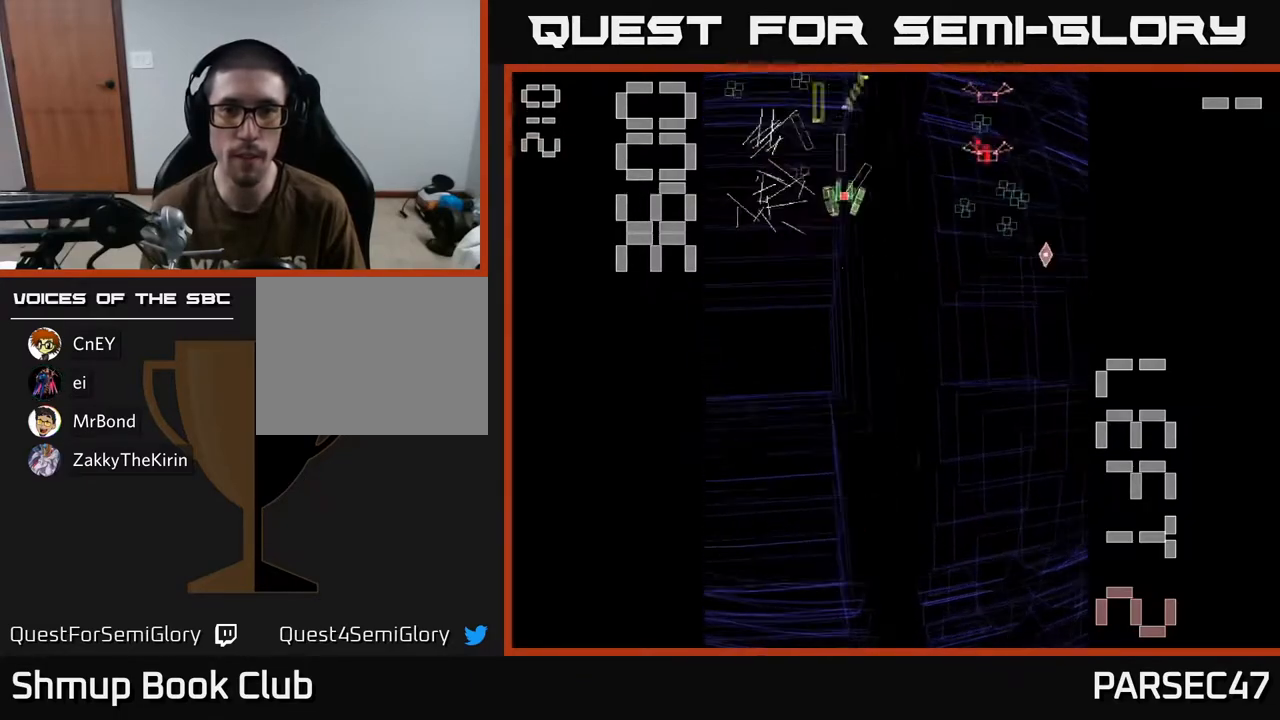
{"buttons": ["R2"], "events": [[100, "DPAD_DOWN", "up"], [317, "DPAD_RIGHT", "up"], [350, "DPAD_UP", "down"], [483, "DPAD_UP", "up"]]}
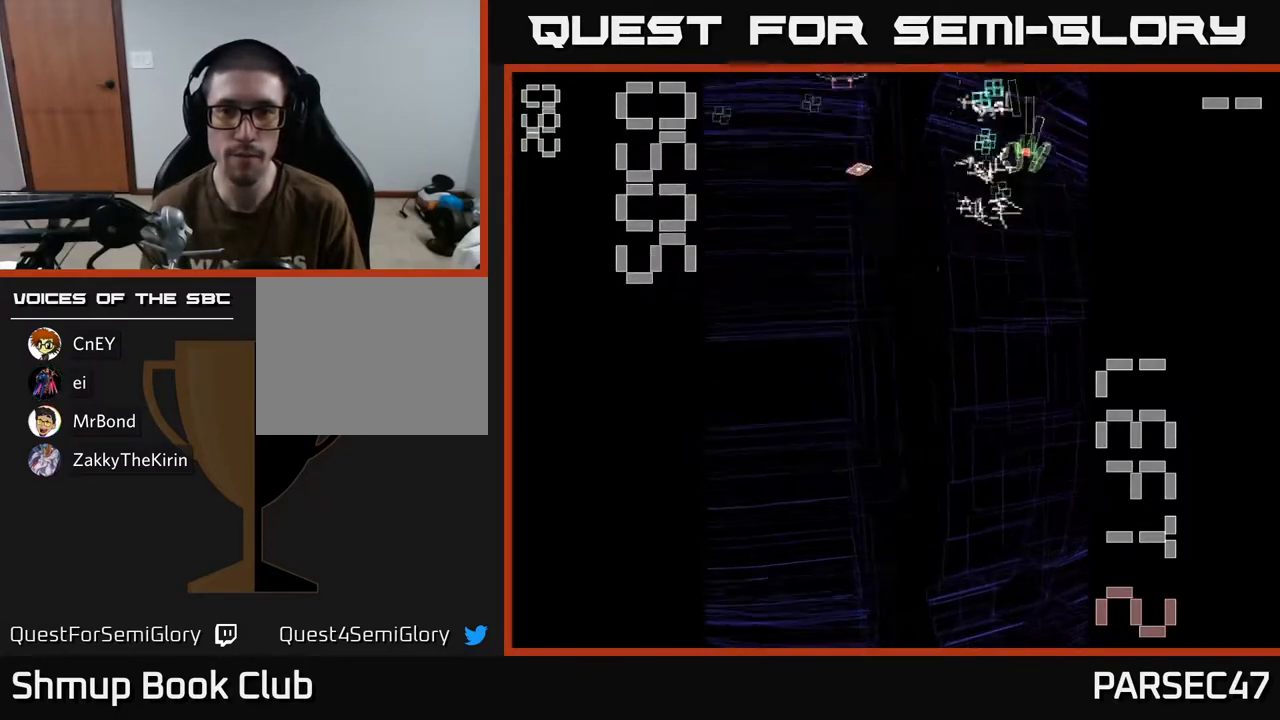
{"buttons": ["R2", "DPAD_LEFT"], "events": [[33, "DPAD_DOWN", "down"], [217, "DPAD_LEFT", "down"], [233, "DPAD_DOWN", "up"], [283, "DPAD_UP", "down"], [350, "DPAD_LEFT", "up"], [450, "DPAD_LEFT", "down"], [467, "DPAD_UP", "up"]]}
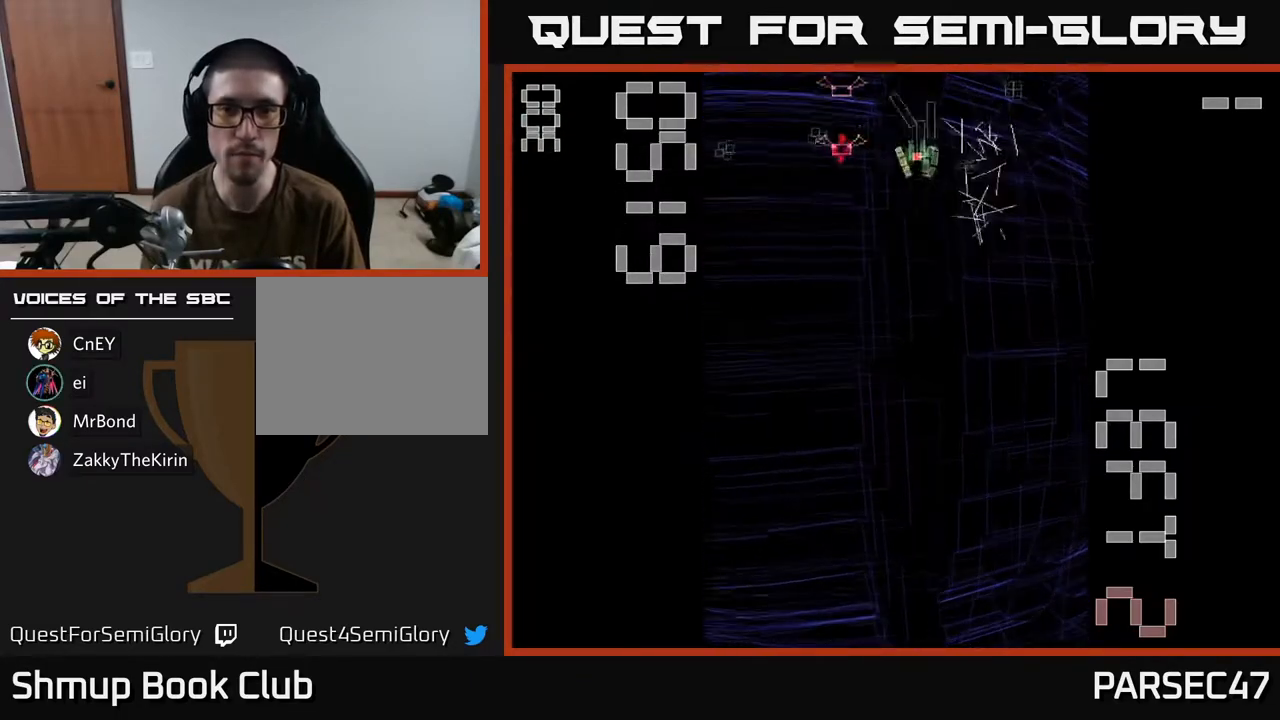
{"buttons": ["R2", "DPAD_DOWN", "DPAD_RIGHT"], "events": [[333, "DPAD_LEFT", "up"], [383, "DPAD_RIGHT", "down"], [417, "DPAD_DOWN", "down"]]}
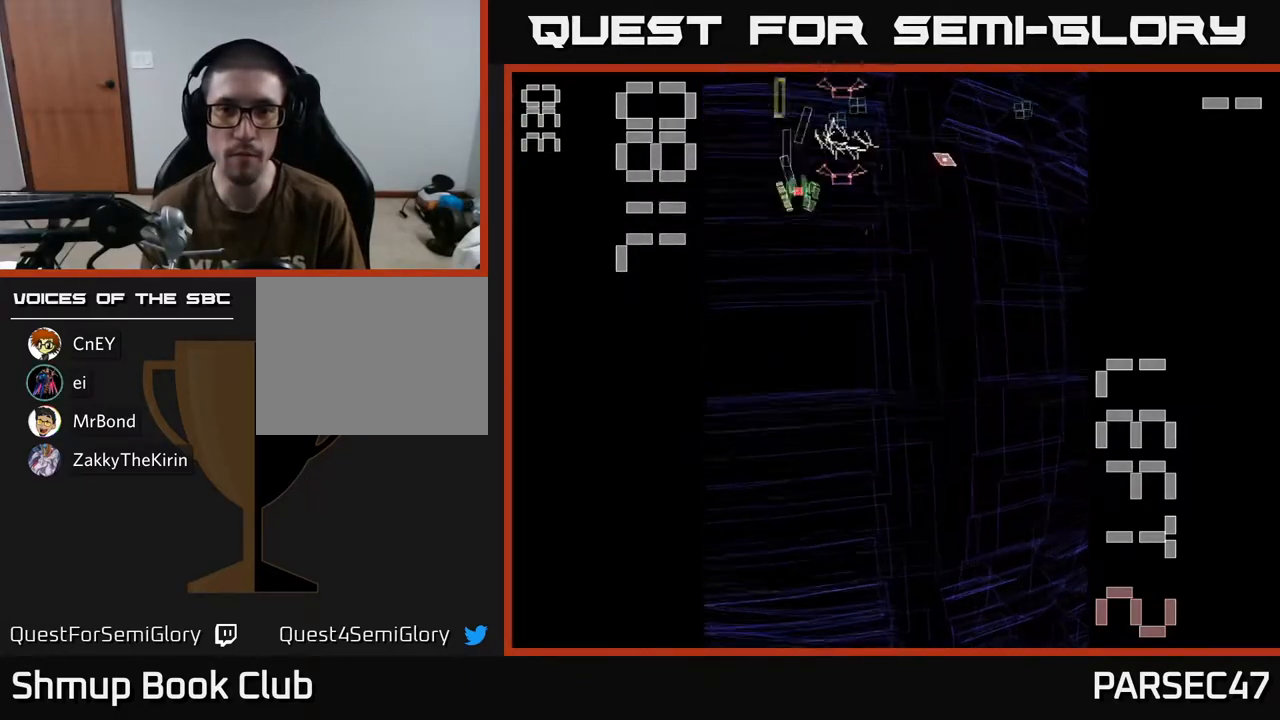
{"buttons": ["R2", "DPAD_RIGHT"], "events": [[50, "DPAD_DOWN", "up"], [150, "DPAD_RIGHT", "up"], [150, "DPAD_UP", "down"], [200, "DPAD_LEFT", "down"], [267, "DPAD_UP", "up"], [317, "DPAD_LEFT", "up"], [333, "DPAD_DOWN", "down"], [367, "DPAD_RIGHT", "down"], [483, "DPAD_DOWN", "up"]]}
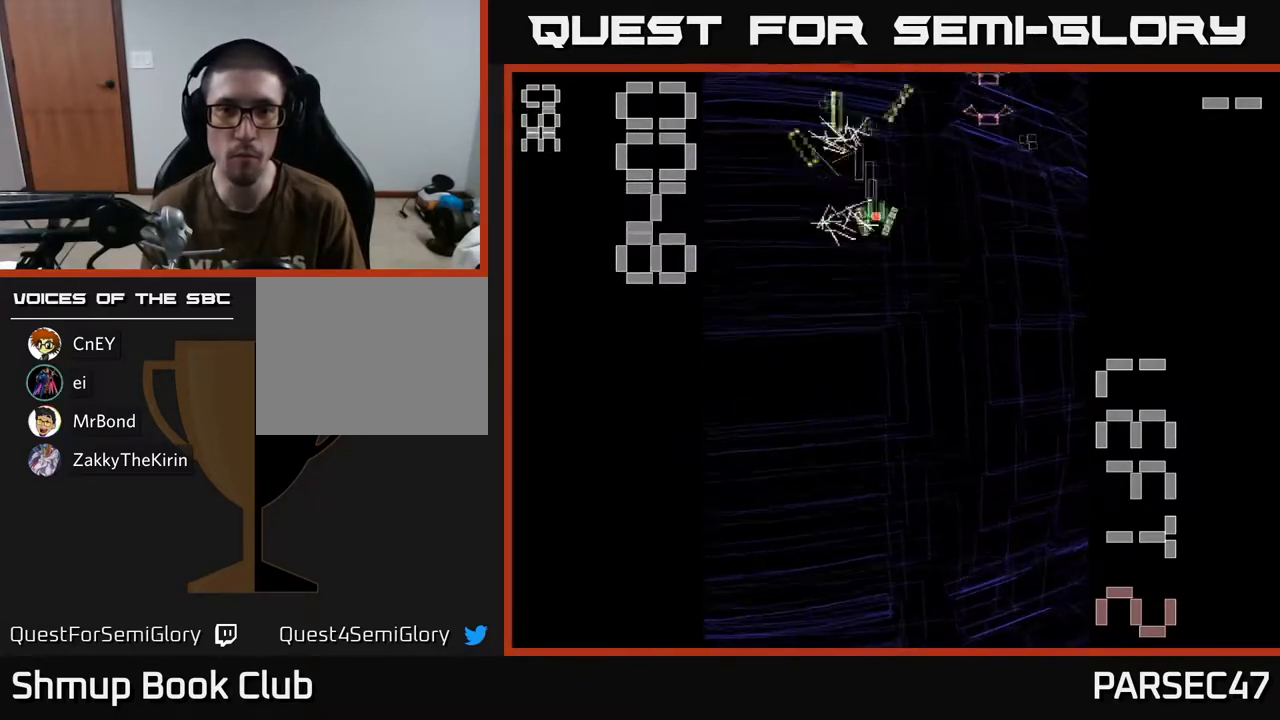
{"buttons": ["R2", "DPAD_DOWN"], "events": [[217, "DPAD_RIGHT", "up"], [233, "DPAD_UP", "down"], [333, "DPAD_LEFT", "down"], [383, "DPAD_UP", "up"], [450, "DPAD_LEFT", "up"], [467, "DPAD_DOWN", "down"]]}
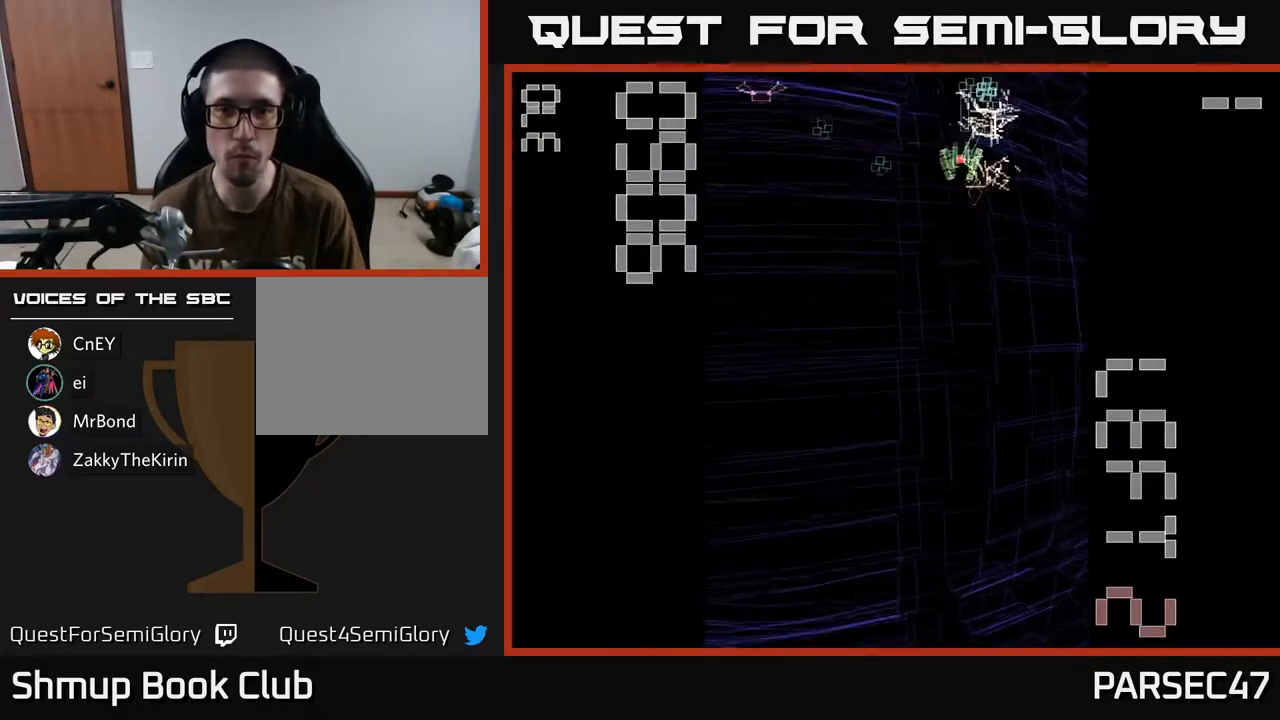
{"buttons": ["R2", "DPAD_RIGHT"], "events": [[50, "DPAD_LEFT", "down"], [67, "DPAD_DOWN", "up"], [267, "DPAD_UP", "down"], [300, "DPAD_UP", "up"], [417, "DPAD_DOWN", "down"], [417, "DPAD_LEFT", "up"], [467, "DPAD_RIGHT", "down"], [500, "DPAD_DOWN", "up"]]}
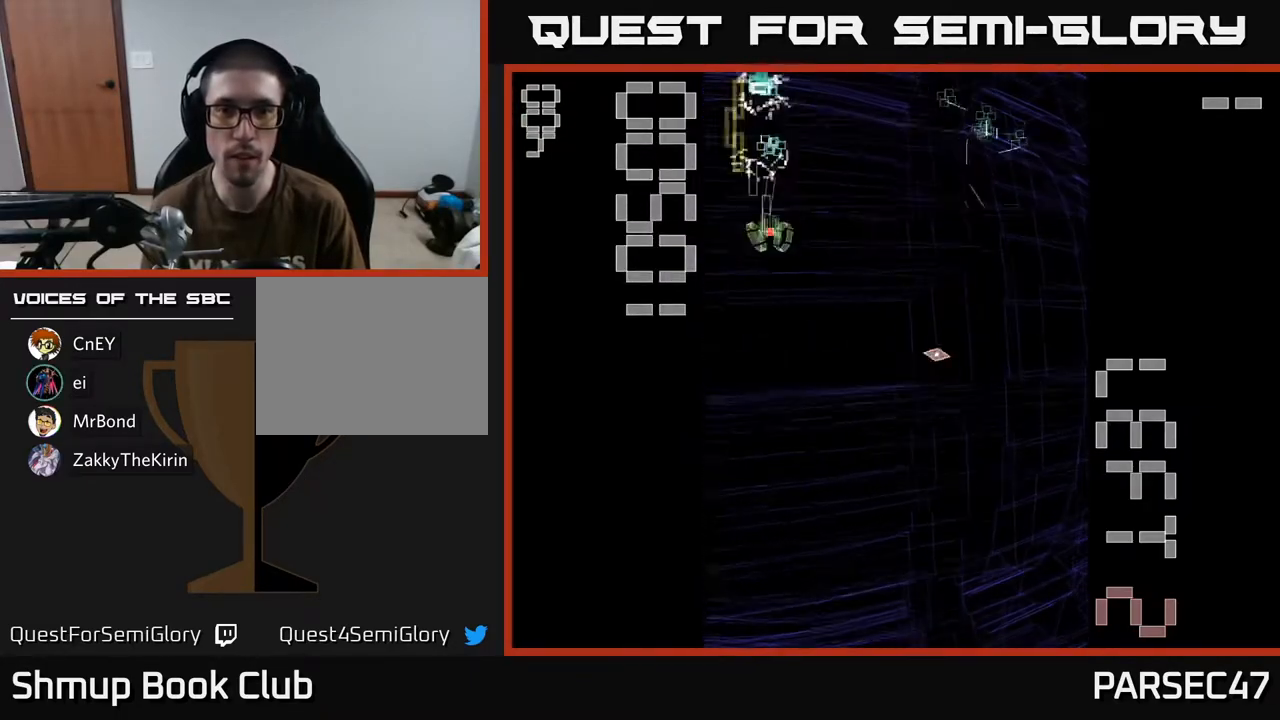
{"buttons": ["R2"], "events": [[333, "DPAD_RIGHT", "up"], [333, "DPAD_UP", "down"], [500, "DPAD_UP", "up"]]}
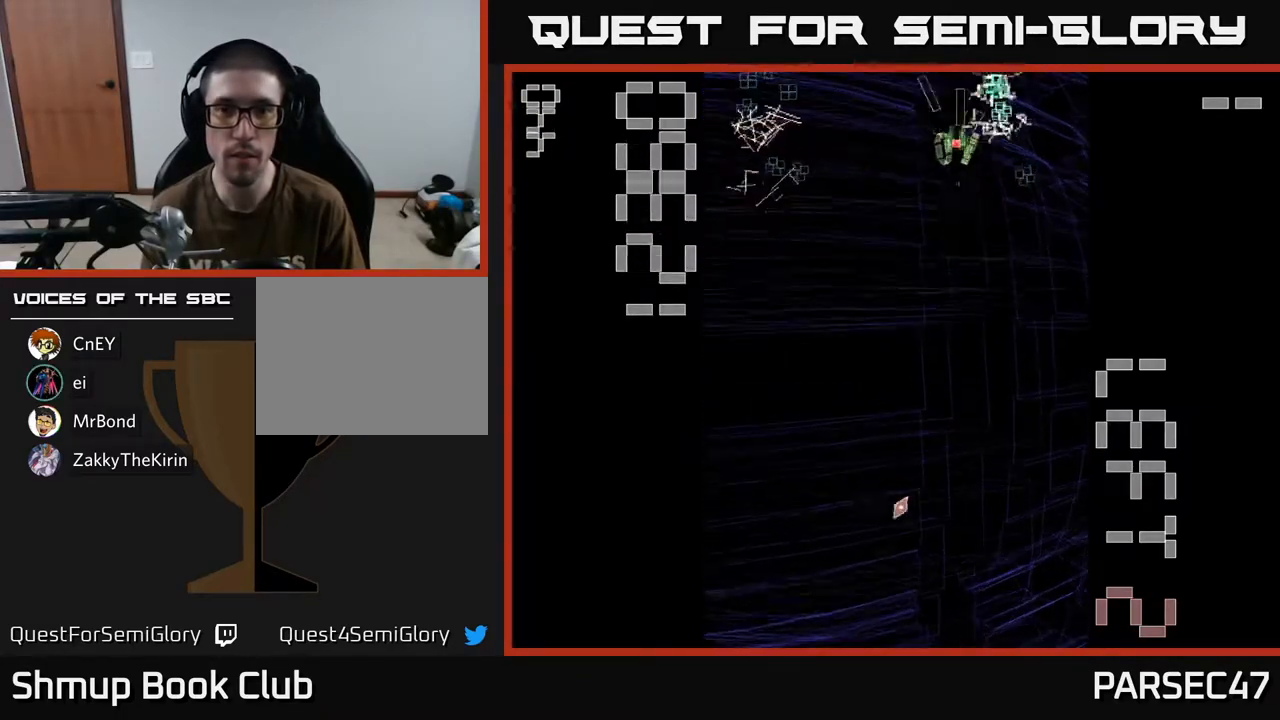
{"buttons": ["R2", "DPAD_UP"], "events": [[50, "DPAD_DOWN", "down"], [217, "DPAD_DOWN", "up"], [217, "DPAD_LEFT", "down"], [383, "DPAD_UP", "down"], [483, "DPAD_LEFT", "up"]]}
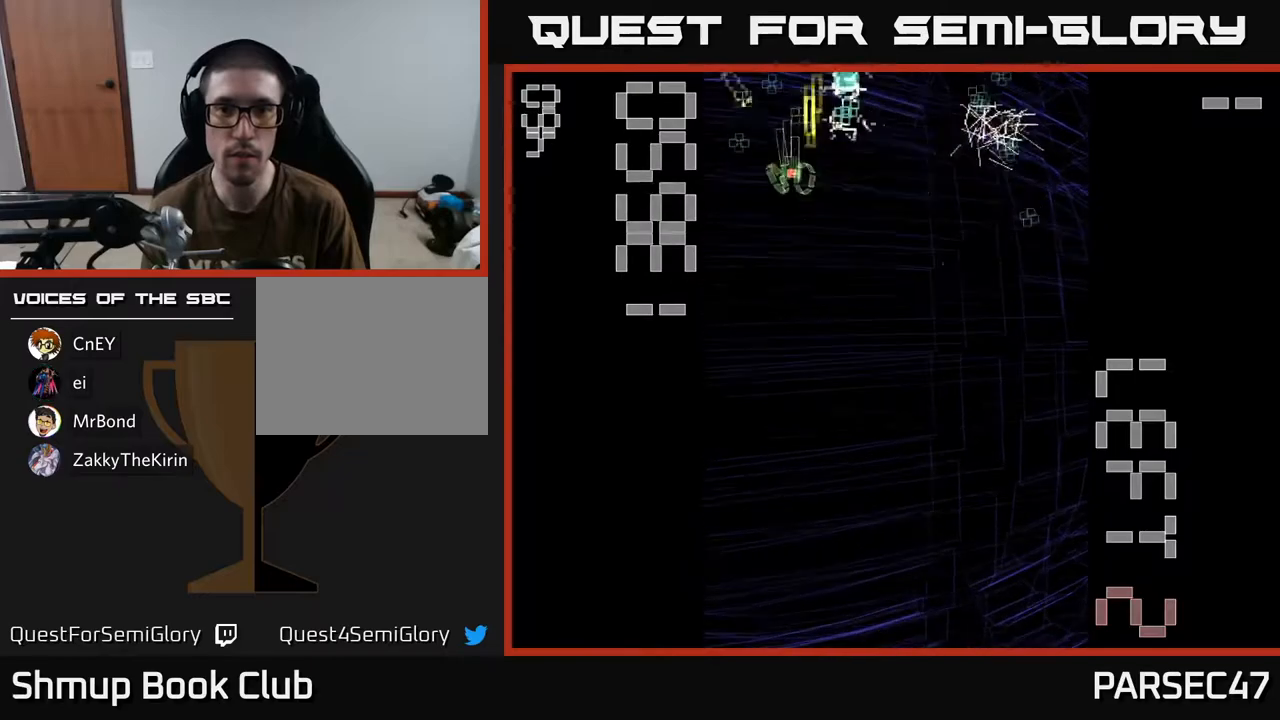
{"buttons": ["R2", "DPAD_DOWN", "DPAD_LEFT"], "events": [[50, "DPAD_RIGHT", "down"], [83, "DPAD_UP", "up"], [150, "DPAD_DOWN", "down"], [267, "DPAD_DOWN", "up"], [417, "DPAD_DOWN", "down"], [417, "DPAD_RIGHT", "up"], [500, "DPAD_LEFT", "down"]]}
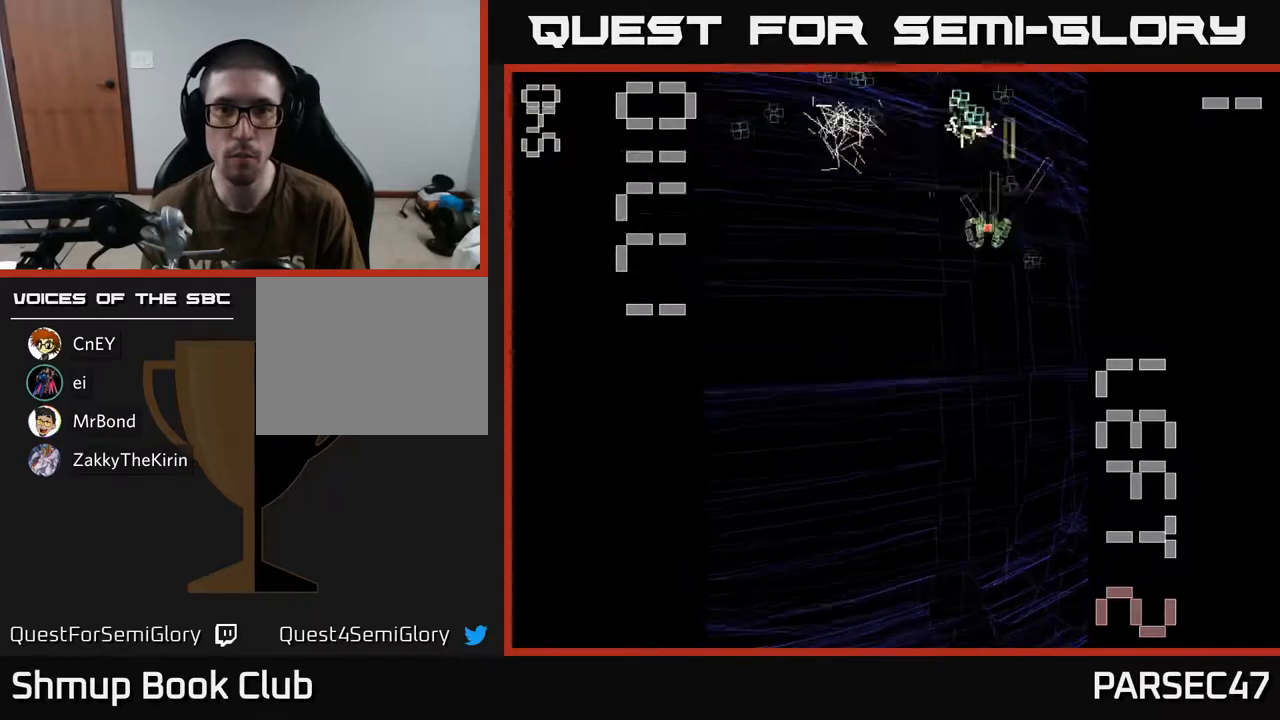
{"buttons": ["R2", "DPAD_RIGHT"], "events": [[17, "DPAD_DOWN", "up"], [67, "DPAD_UP", "down"], [217, "DPAD_UP", "up"], [433, "DPAD_LEFT", "up"], [467, "DPAD_RIGHT", "down"]]}
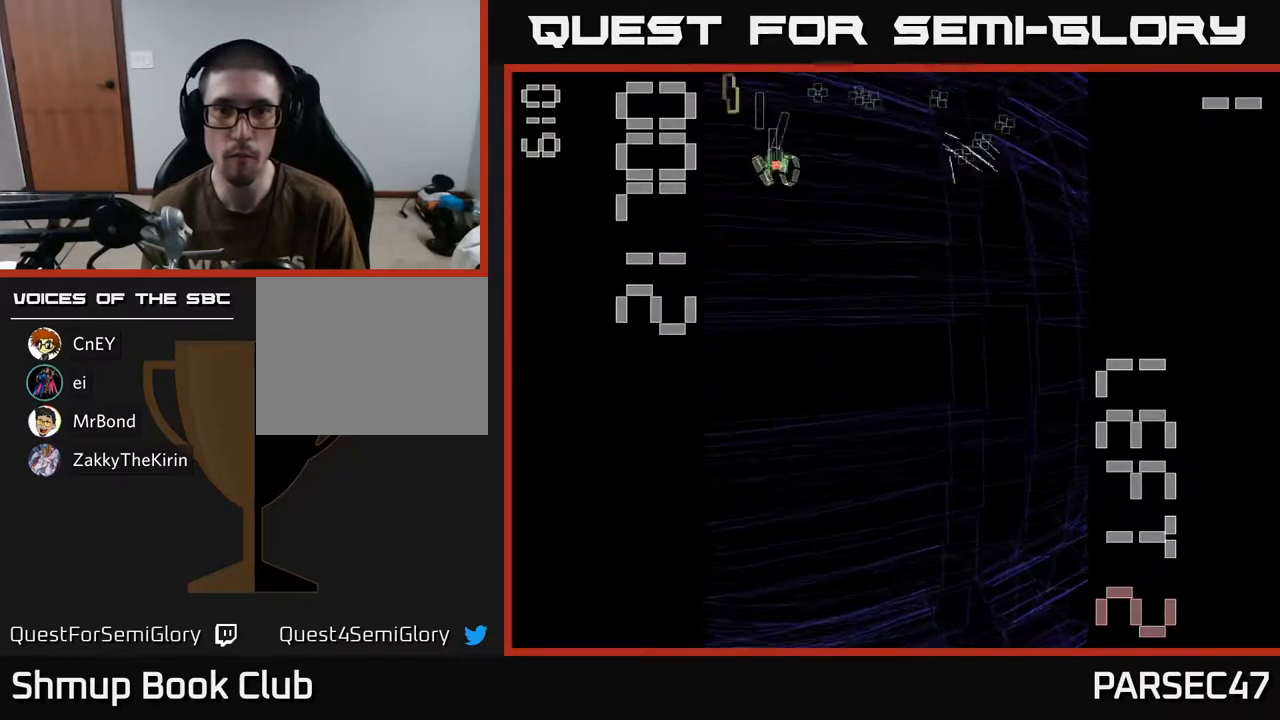
{"buttons": ["R2", "DPAD_DOWN", "DPAD_LEFT"], "events": [[17, "DPAD_UP", "down"], [167, "DPAD_UP", "up"], [217, "DPAD_DOWN", "down"], [300, "DPAD_DOWN", "up"], [433, "DPAD_DOWN", "down"], [433, "DPAD_RIGHT", "up"], [483, "DPAD_LEFT", "down"]]}
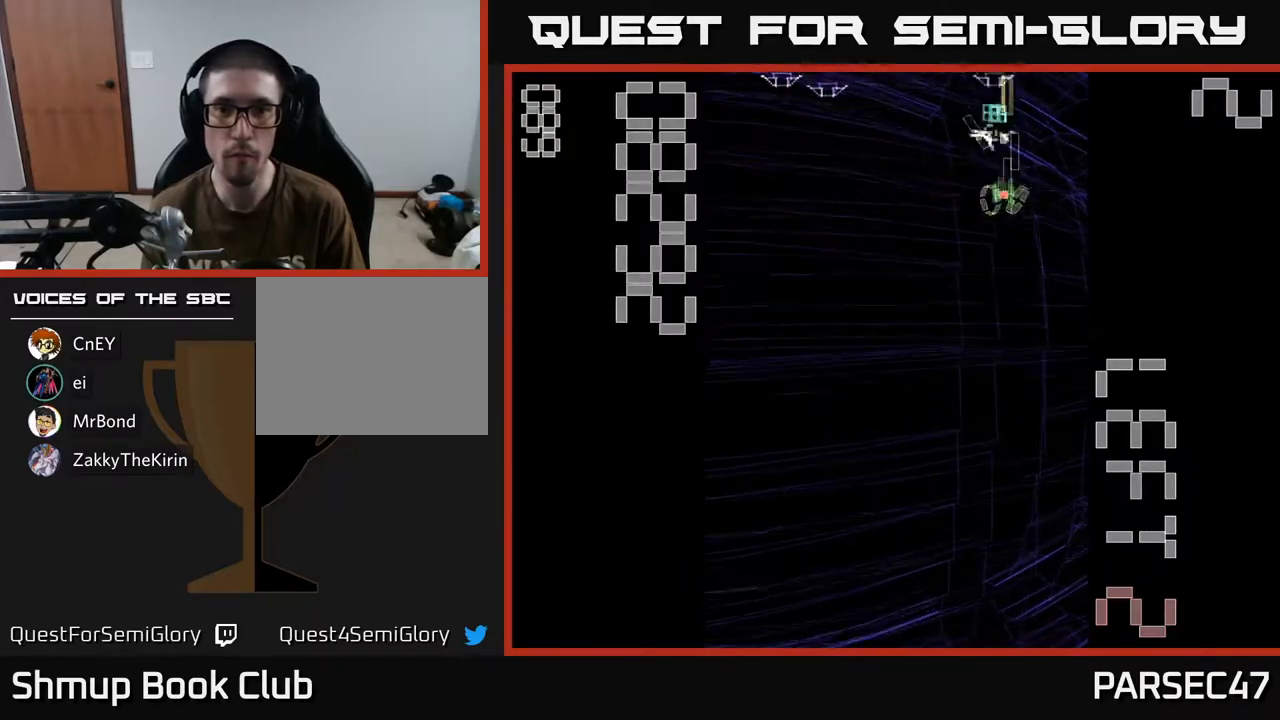
{"buttons": ["R2", "DPAD_RIGHT"], "events": [[33, "DPAD_DOWN", "up"], [367, "DPAD_LEFT", "up"], [383, "DPAD_DOWN", "down"], [400, "DPAD_RIGHT", "down"], [450, "DPAD_DOWN", "up"]]}
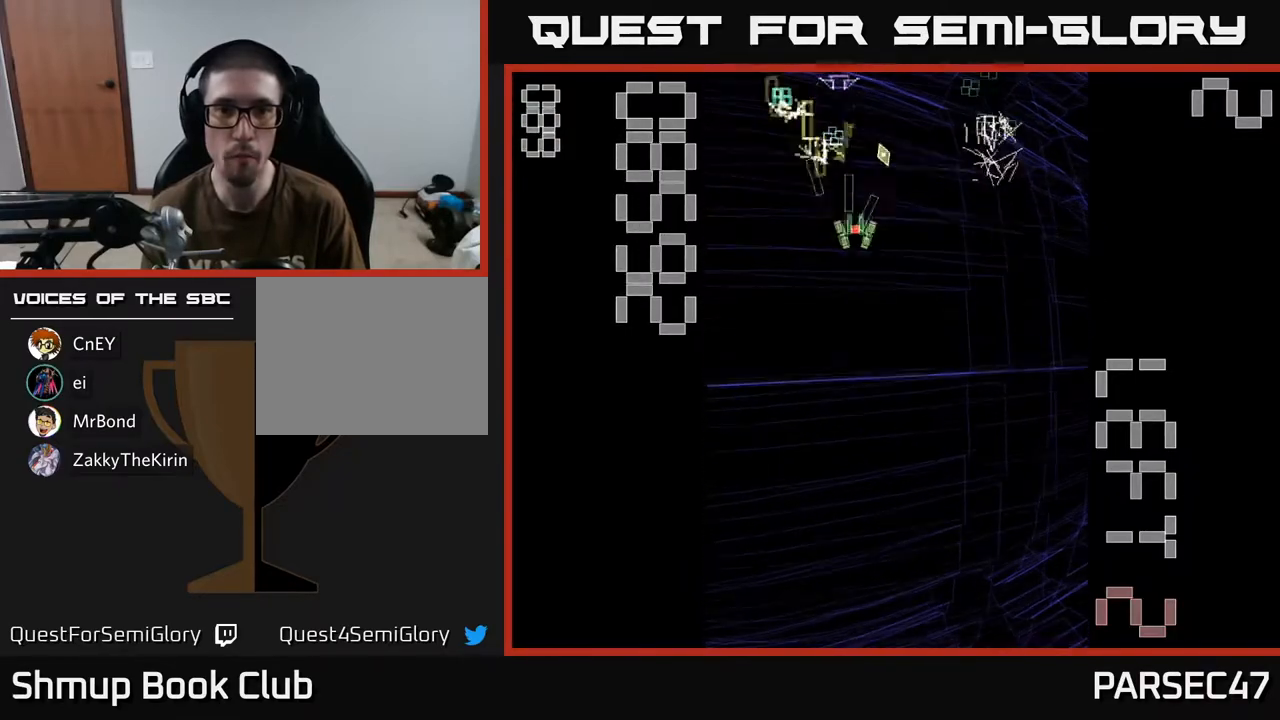
{"buttons": ["R2", "DPAD_UP", "DPAD_LEFT"], "events": [[83, "DPAD_DOWN", "down"], [133, "DPAD_RIGHT", "up"], [183, "DPAD_RIGHT", "down"], [217, "DPAD_RIGHT", "up"], [250, "DPAD_DOWN", "up"], [267, "DPAD_LEFT", "down"], [400, "DPAD_UP", "down"]]}
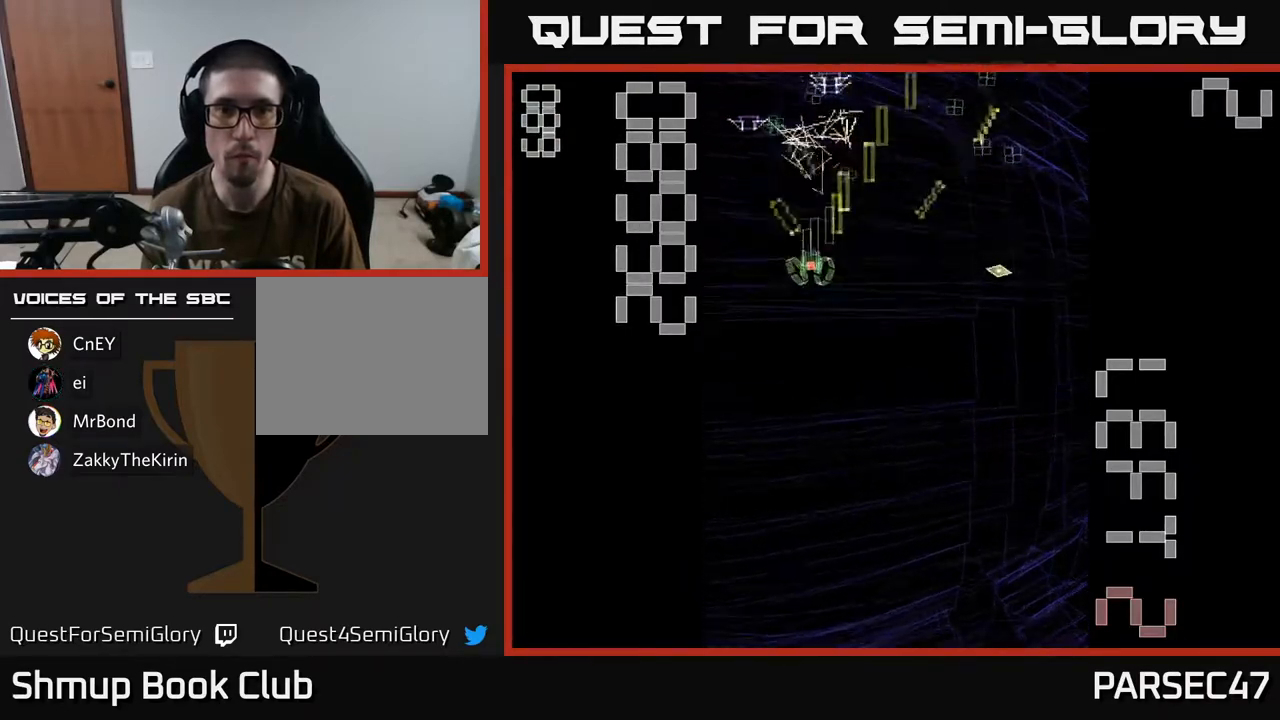
{"buttons": ["R2", "DPAD_UP"], "events": [[83, "DPAD_LEFT", "up"], [83, "DPAD_UP", "up"], [117, "DPAD_RIGHT", "down"], [267, "DPAD_DOWN", "down"], [417, "DPAD_DOWN", "up"], [450, "DPAD_RIGHT", "up"], [483, "DPAD_UP", "down"]]}
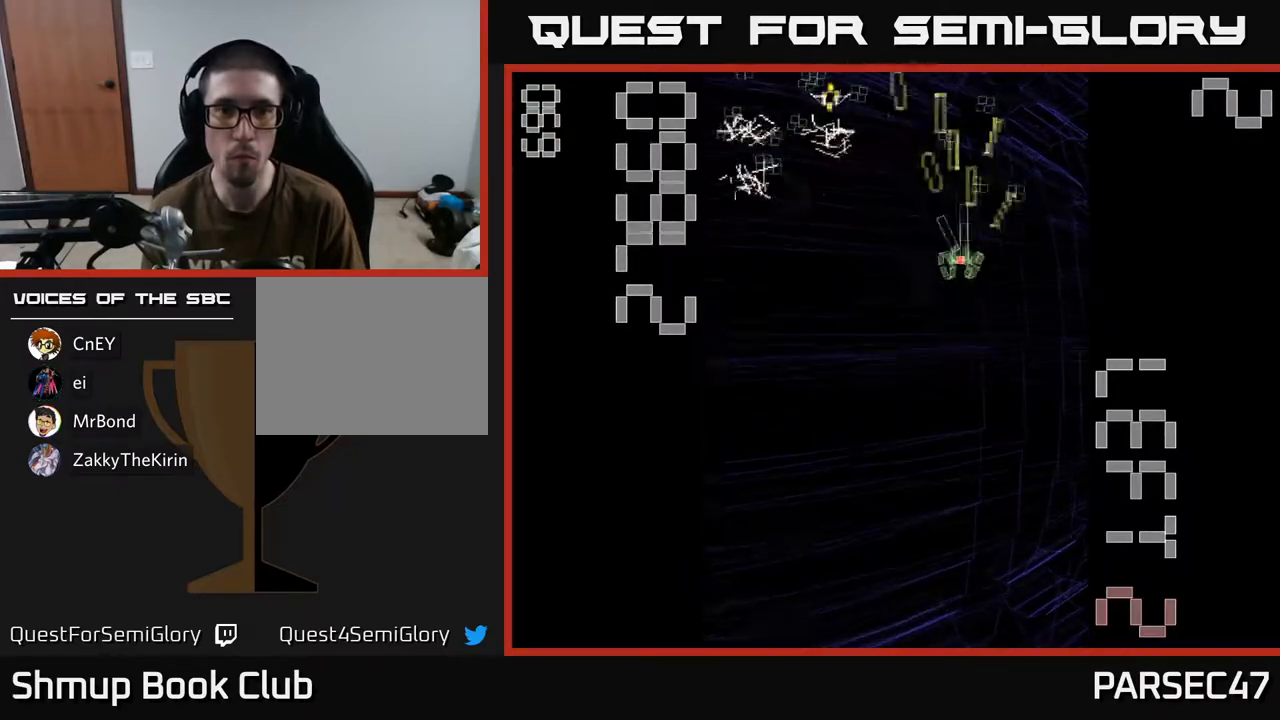
{"buttons": ["R2", "DPAD_UP"], "events": [[17, "DPAD_LEFT", "down"], [83, "DPAD_UP", "up"], [300, "DPAD_UP", "down"], [367, "DPAD_LEFT", "up"]]}
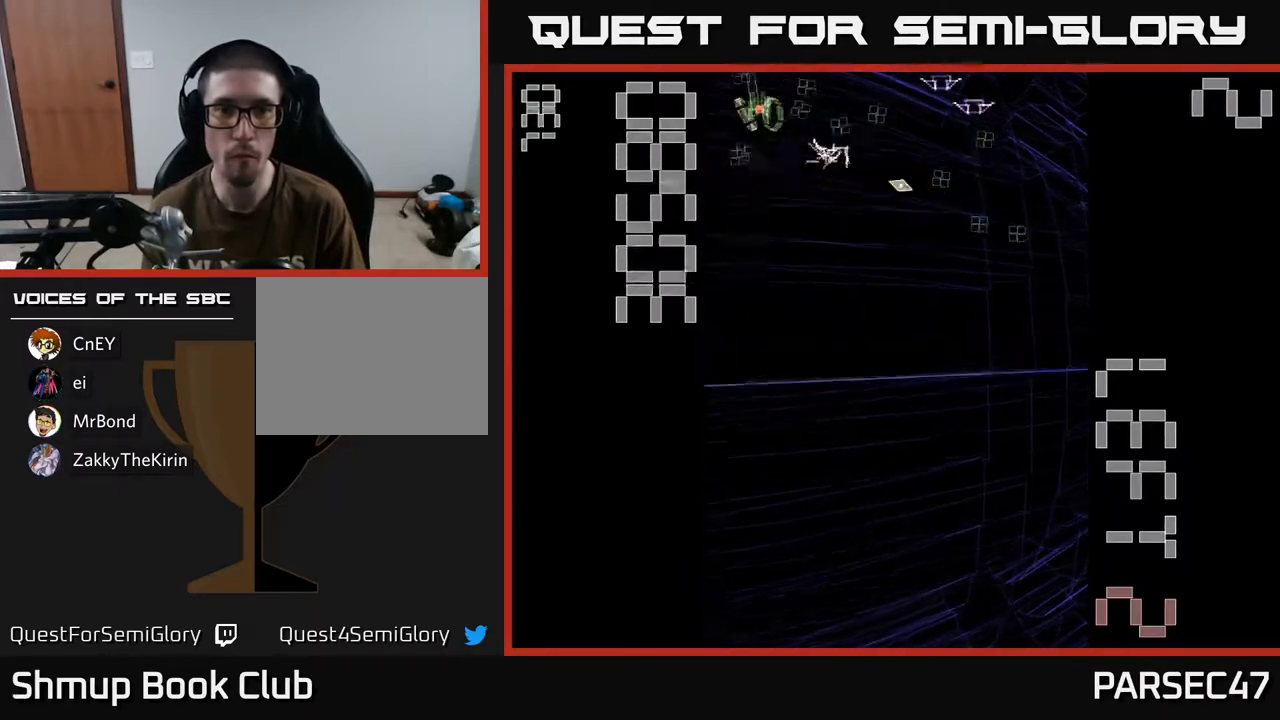
{"buttons": ["R2", "DPAD_DOWN", "DPAD_RIGHT"], "events": [[17, "DPAD_RIGHT", "down"], [33, "DPAD_UP", "up"], [100, "DPAD_DOWN", "down"], [167, "DPAD_RIGHT", "up"], [233, "DPAD_RIGHT", "down"], [250, "DPAD_DOWN", "up"], [383, "DPAD_DOWN", "down"], [433, "DPAD_RIGHT", "up"], [500, "DPAD_RIGHT", "down"]]}
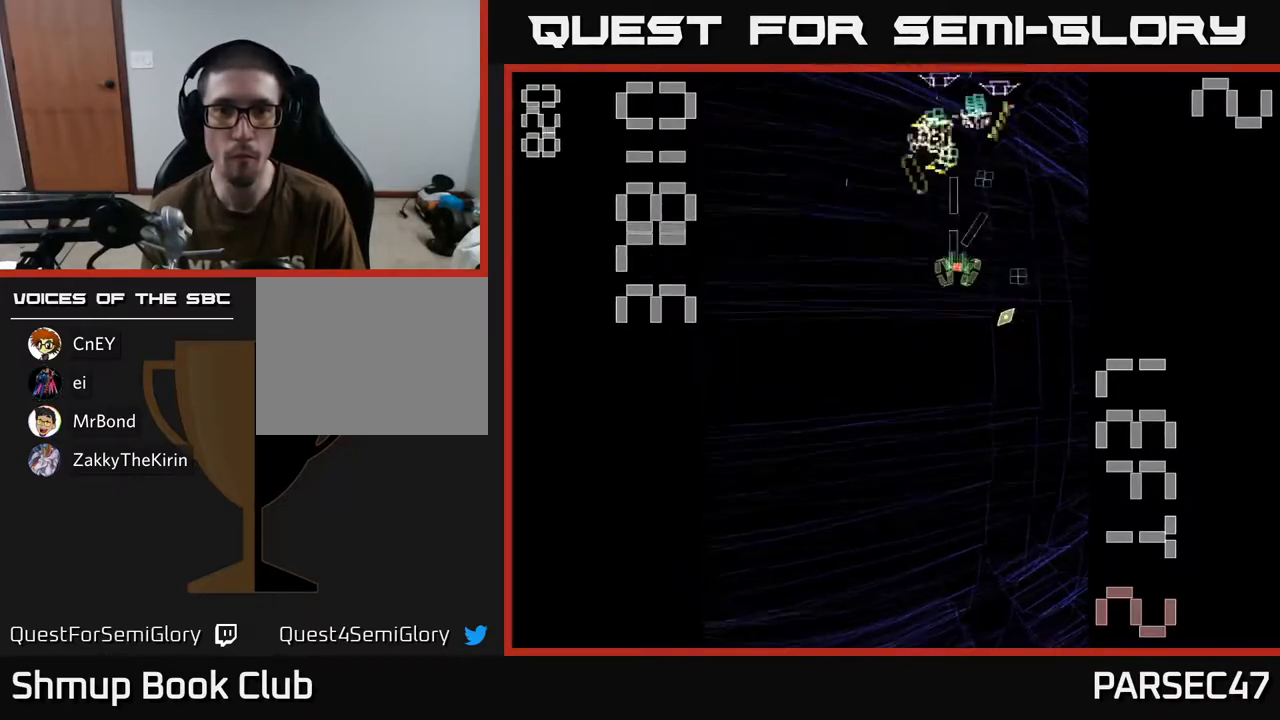
{"buttons": ["R2", "DPAD_RIGHT"], "events": [[50, "DPAD_RIGHT", "up"], [67, "DPAD_DOWN", "up"], [100, "DPAD_LEFT", "down"], [133, "DPAD_UP", "down"], [233, "DPAD_UP", "up"], [250, "DPAD_LEFT", "up"], [267, "DPAD_RIGHT", "down"]]}
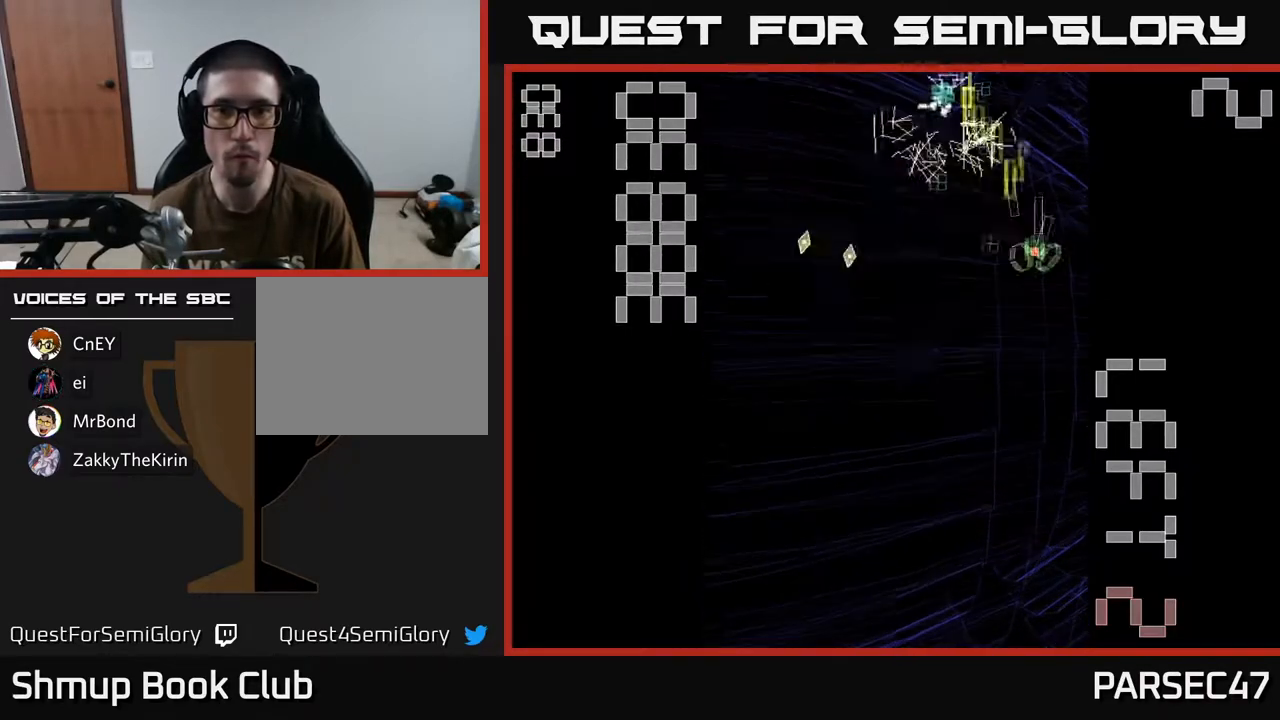
{"buttons": ["R2", "DPAD_UP", "DPAD_LEFT"]}
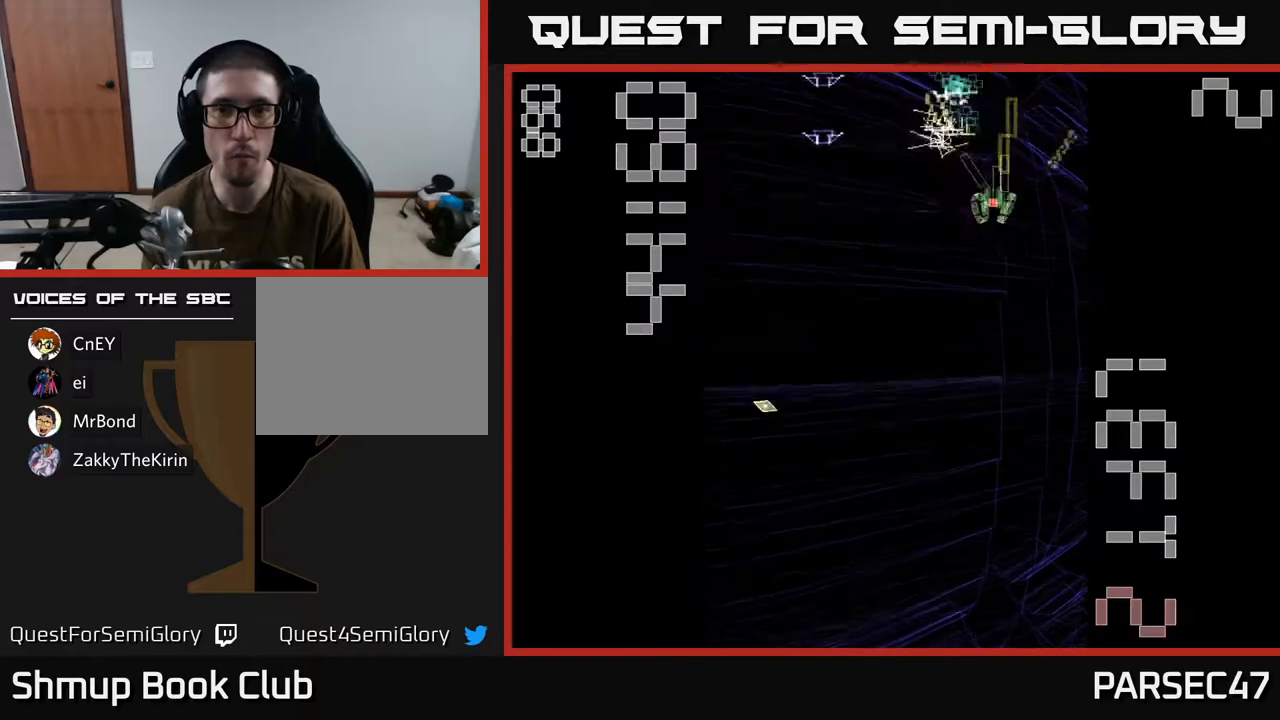
{"buttons": ["R2"], "events": [[50, "DPAD_UP", "up"], [183, "DPAD_DOWN", "down"], [350, "DPAD_DOWN", "up"], [467, "DPAD_LEFT", "up"], [467, "DPAD_UP", "down"], [483, "DPAD_UP", "up"]]}